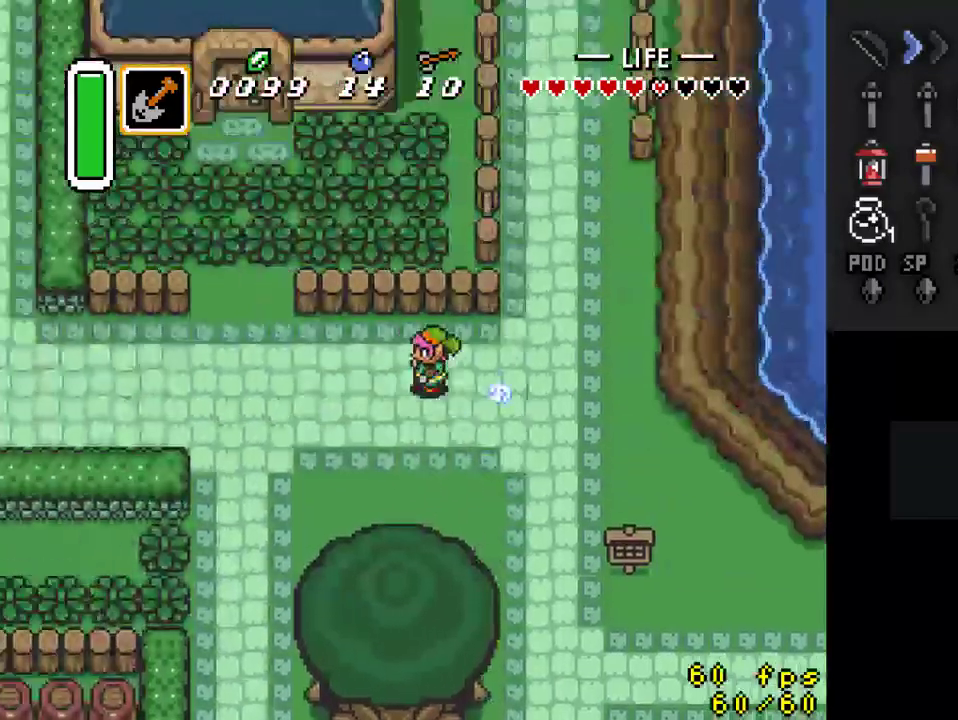
Gameplay with a controller (Nintendo layout); each line is a JSON object with the inputs held at the frame after it (dt_ms = milliseconds from this image to that frame). "events" lists button and stick changes between this image and that frame as [ms after this image, input, new state], when the widget could be followed in between. Not read: L3 R3.
{"dt_ms": 500, "buttons": [], "events": [[67, "A", "up"]]}
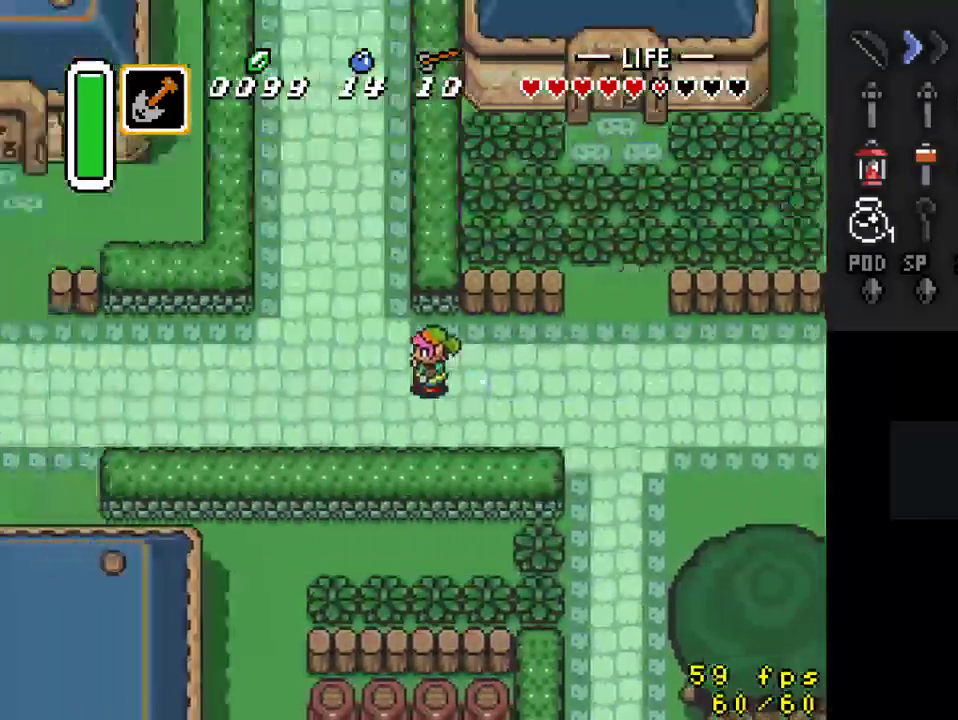
{"dt_ms": 500, "buttons": [], "events": []}
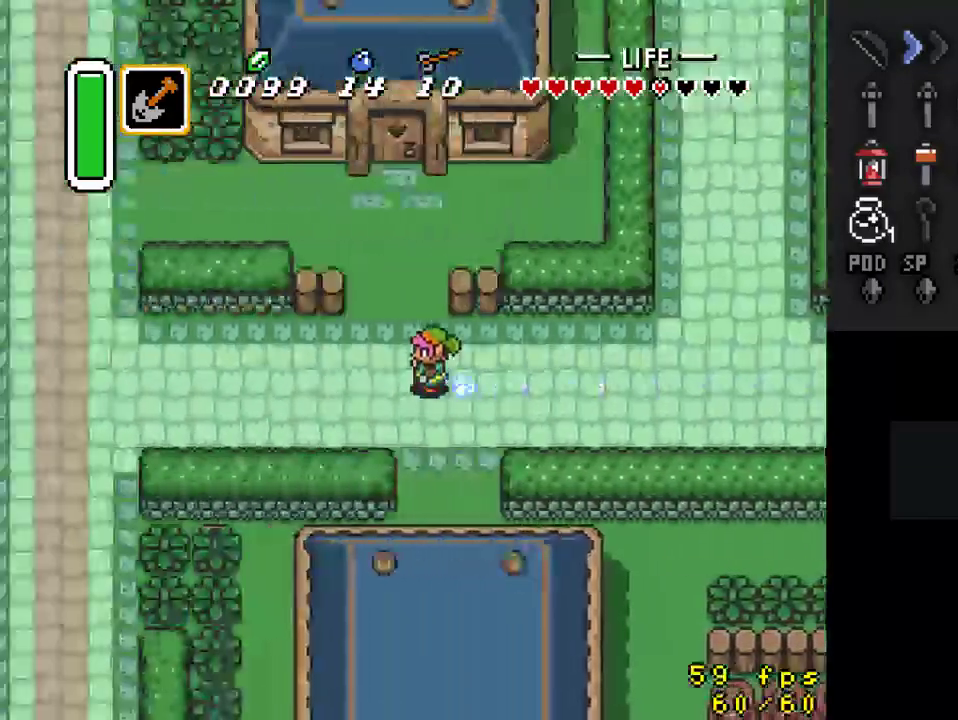
{"dt_ms": 500, "buttons": ["DPAD_UP"], "events": [[33, "DPAD_UP", "down"]]}
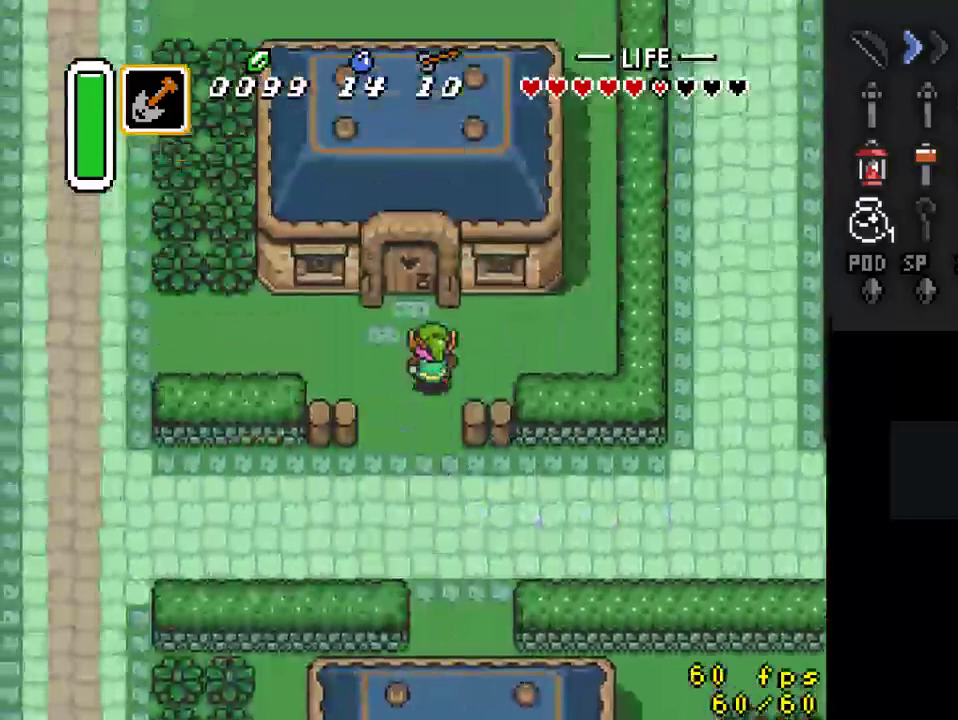
{"dt_ms": 500, "buttons": ["DPAD_UP"], "events": []}
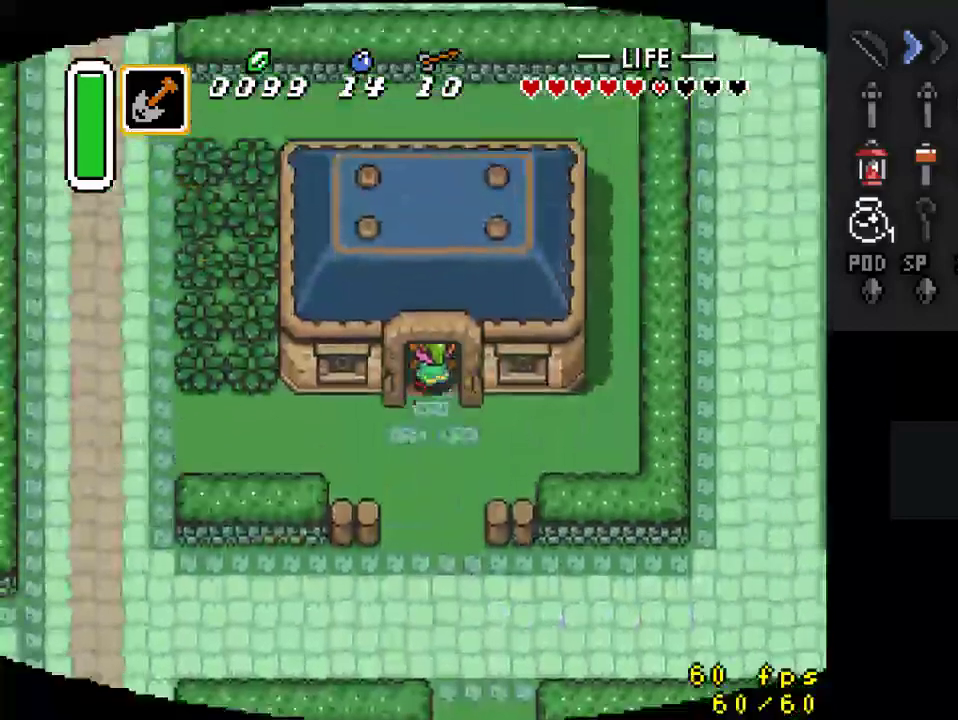
{"dt_ms": 500, "buttons": ["DPAD_UP"], "events": []}
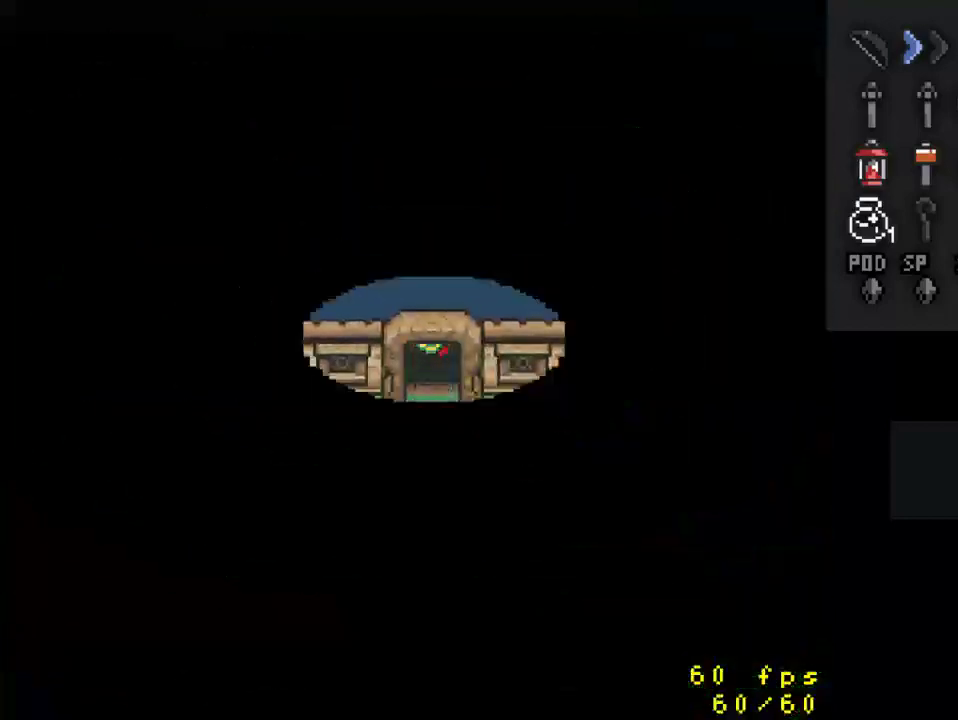
{"dt_ms": 500, "buttons": ["DPAD_UP"], "events": []}
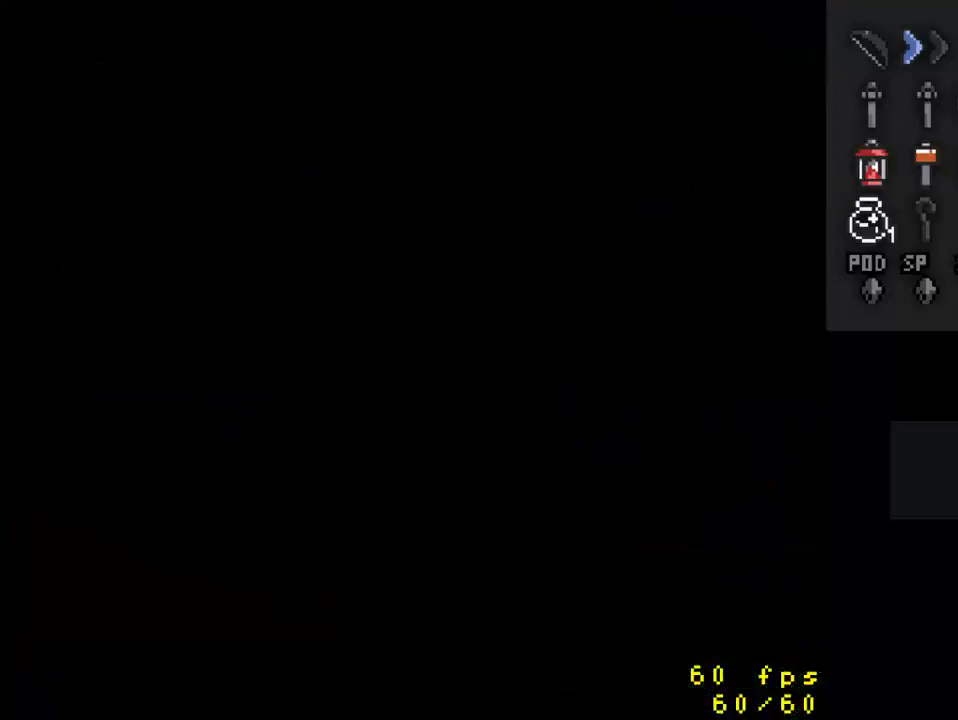
{"dt_ms": 500, "buttons": ["DPAD_UP"], "events": []}
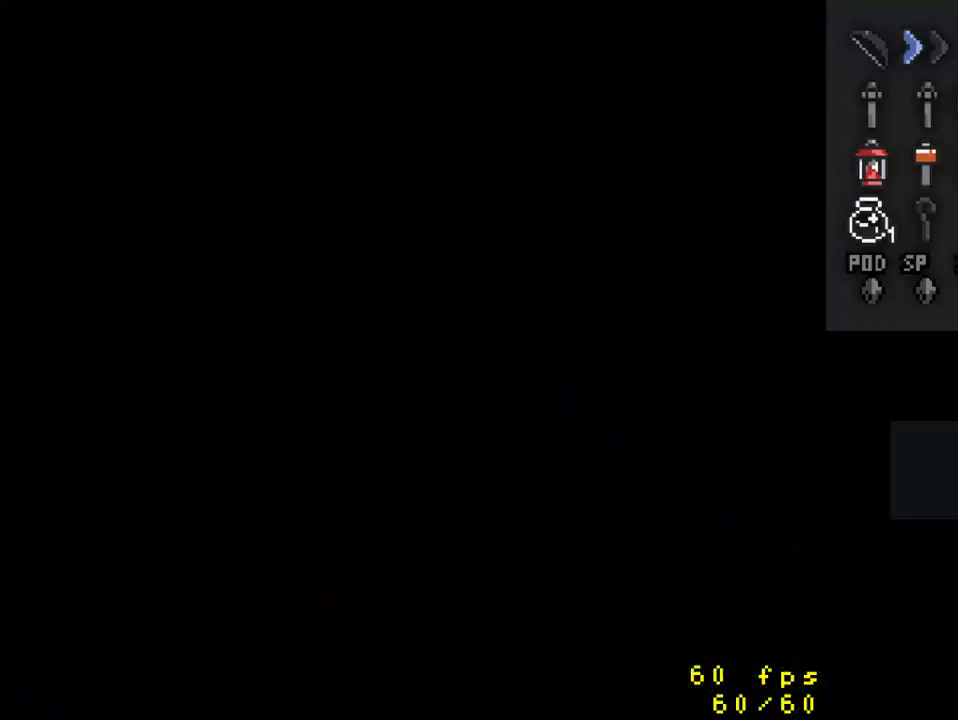
{"dt_ms": 500, "buttons": ["DPAD_UP"], "events": []}
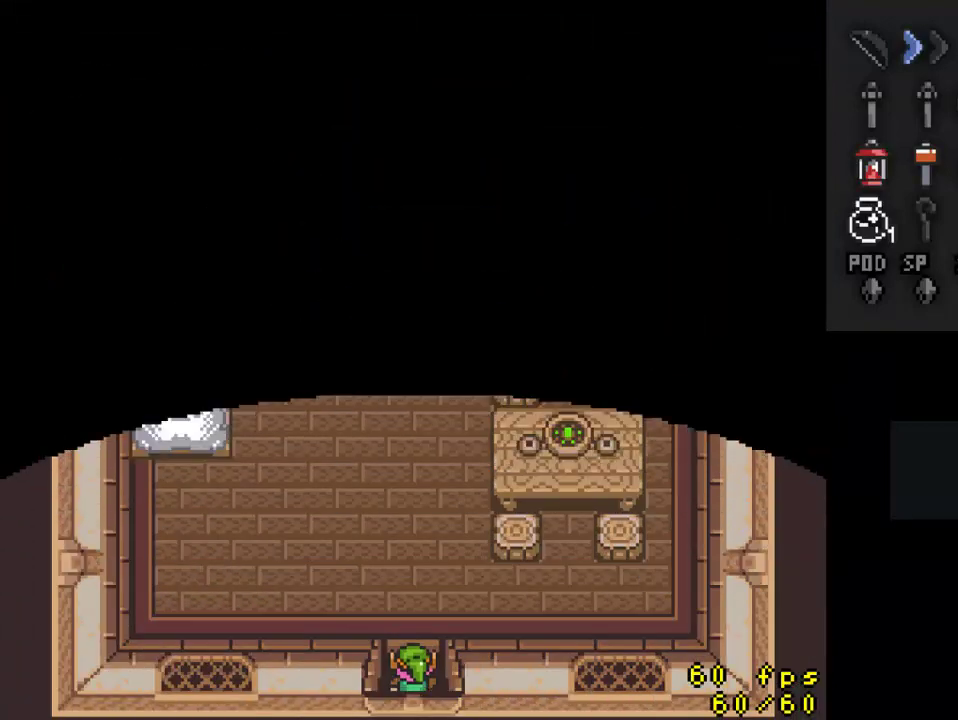
{"dt_ms": 500, "buttons": ["DPAD_UP", "DPAD_LEFT"], "events": [[267, "DPAD_LEFT", "down"]]}
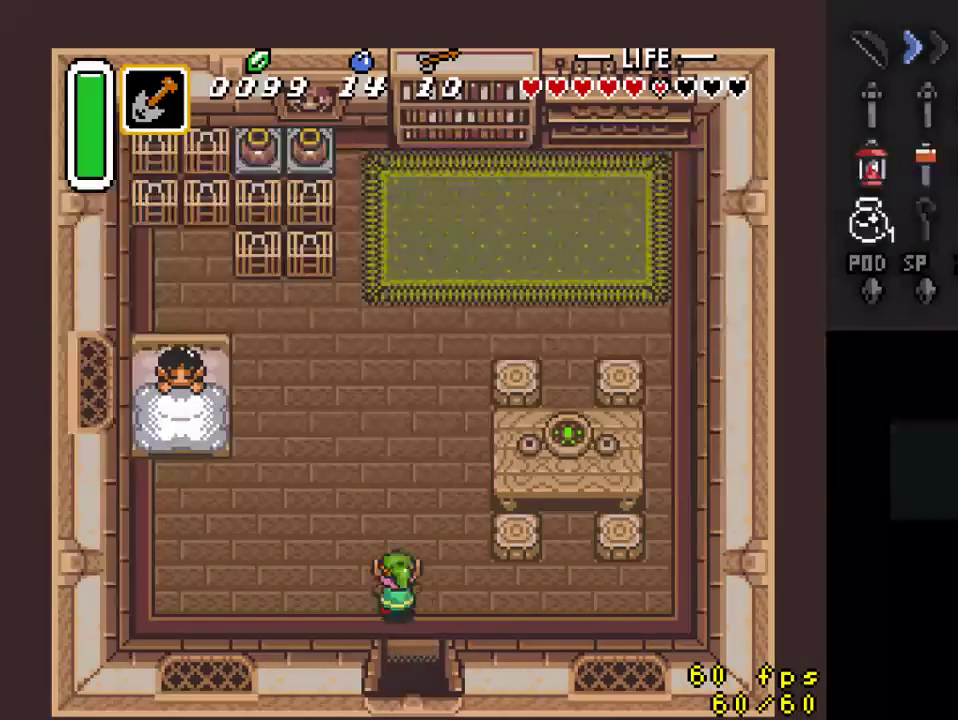
{"dt_ms": 500, "buttons": ["DPAD_UP", "DPAD_LEFT"], "events": []}
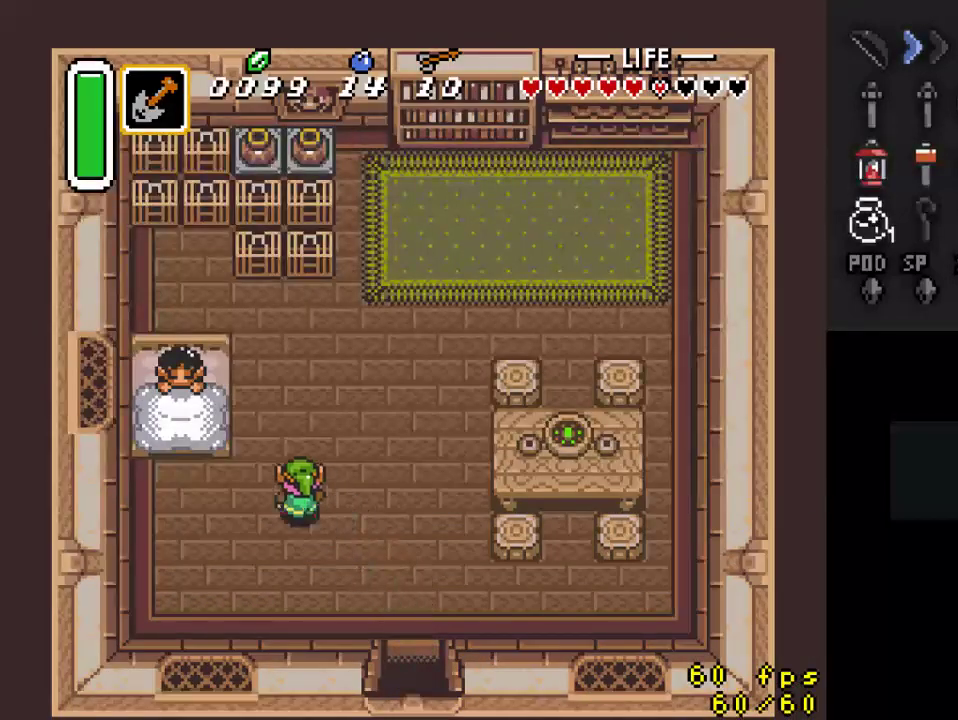
{"dt_ms": 500, "buttons": ["DPAD_UP"], "events": [[233, "A", "down"], [433, "A", "up"], [500, "DPAD_LEFT", "up"]]}
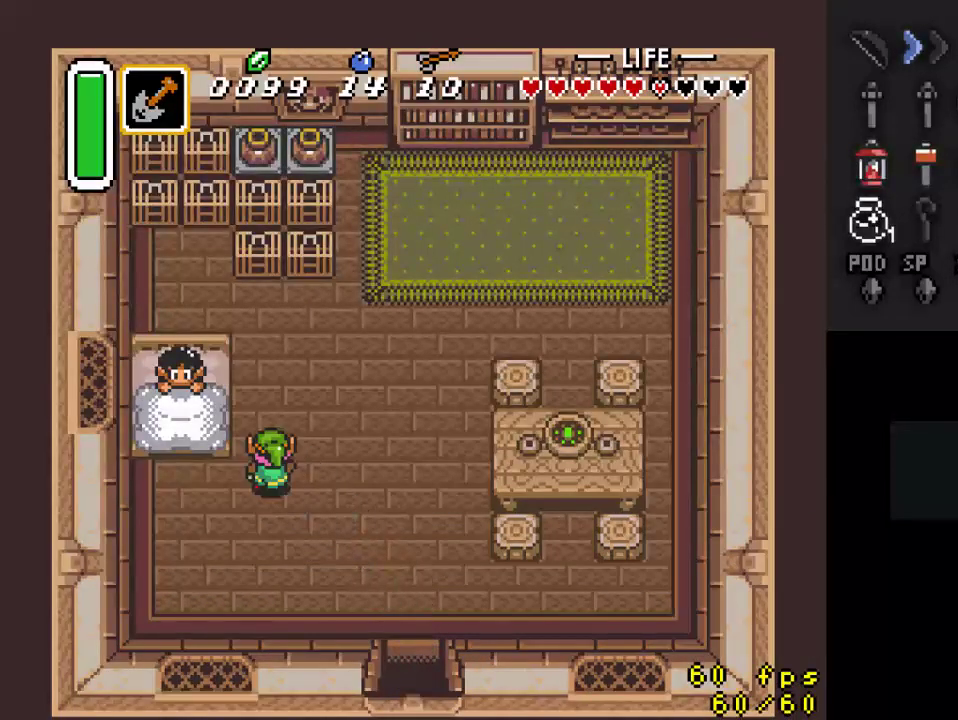
{"dt_ms": 500, "buttons": ["DPAD_UP"], "events": [[67, "DPAD_UP", "up"], [267, "DPAD_UP", "down"]]}
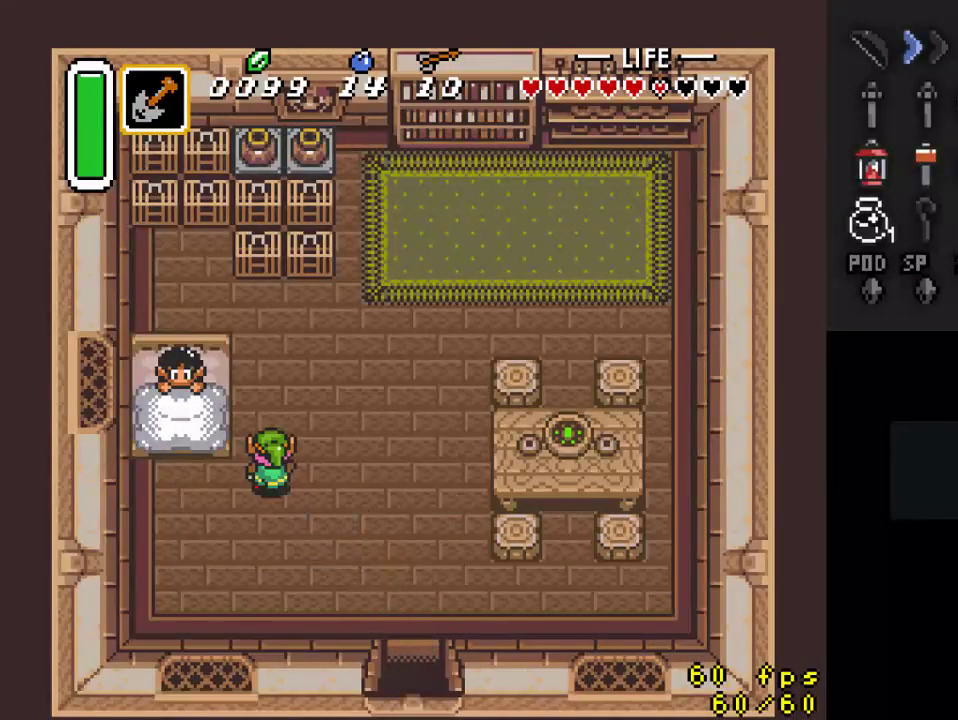
{"dt_ms": 500, "buttons": ["DPAD_UP"], "events": [[33, "A", "down"], [200, "A", "up"]]}
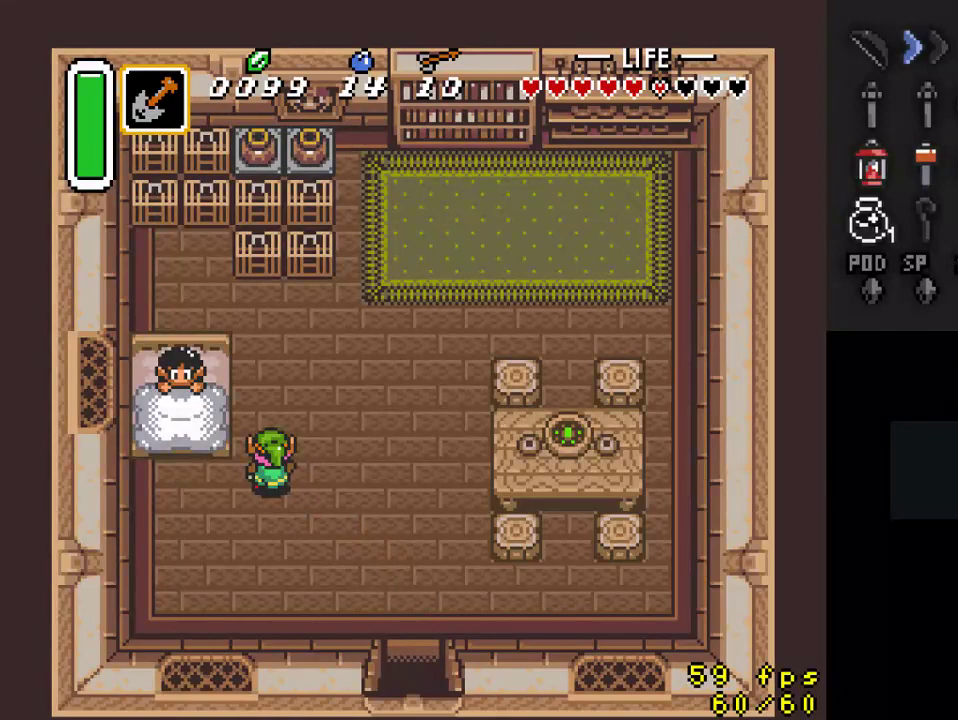
{"dt_ms": 500, "buttons": ["DPAD_UP"], "events": [[200, "A", "down"], [367, "A", "up"]]}
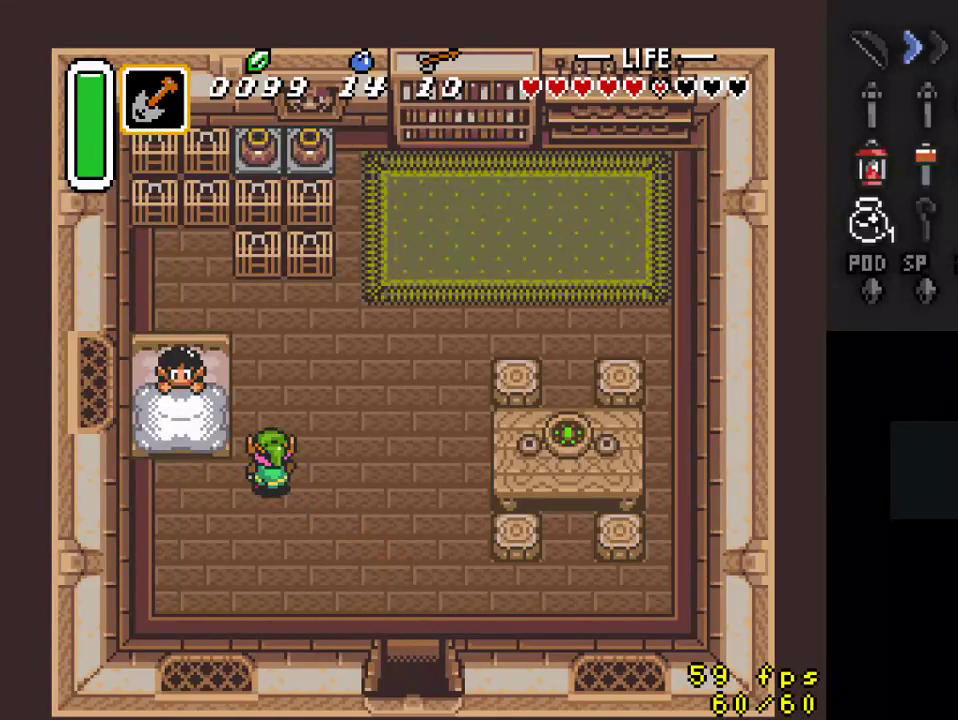
{"dt_ms": 500, "buttons": ["DPAD_UP"], "events": [[133, "A", "down"], [300, "A", "up"]]}
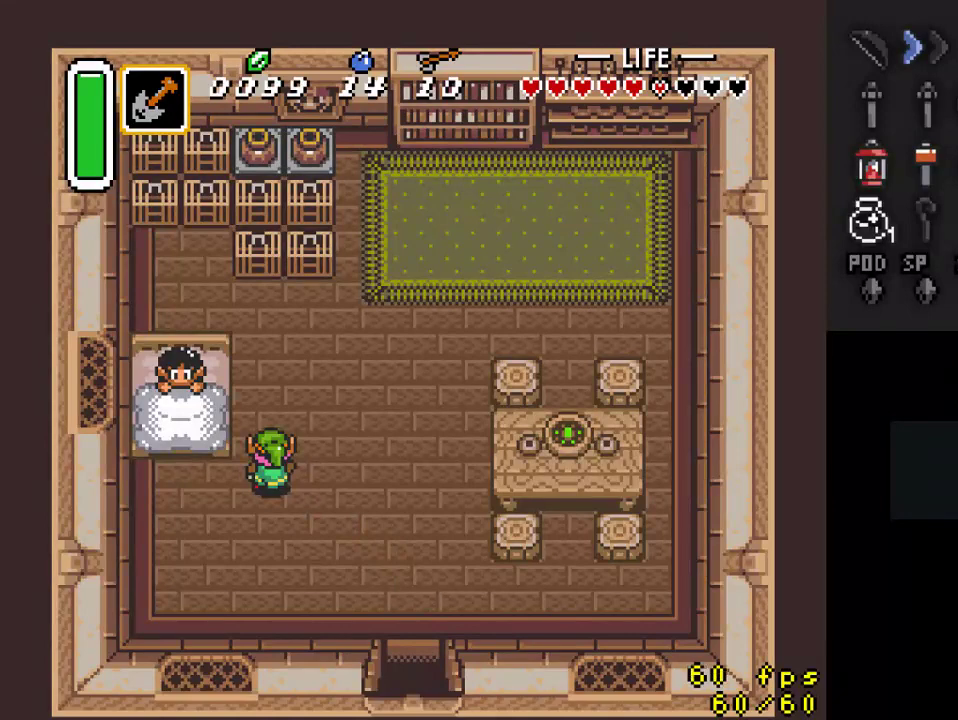
{"dt_ms": 500, "buttons": ["DPAD_UP"], "events": [[33, "A", "down"], [200, "A", "up"]]}
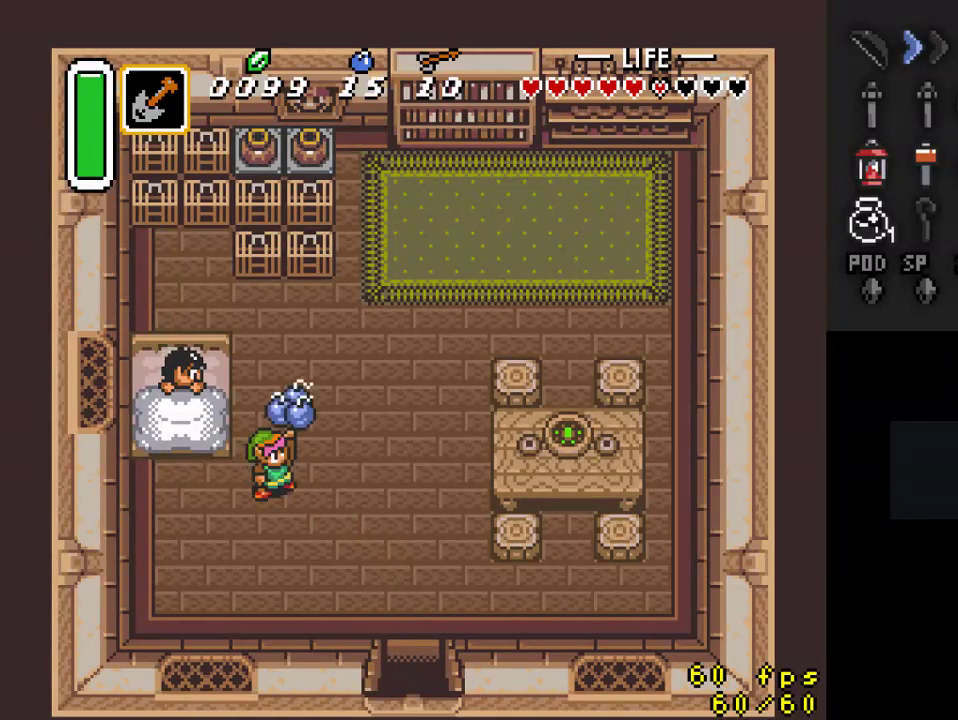
{"dt_ms": 500, "buttons": [], "events": [[433, "DPAD_UP", "up"]]}
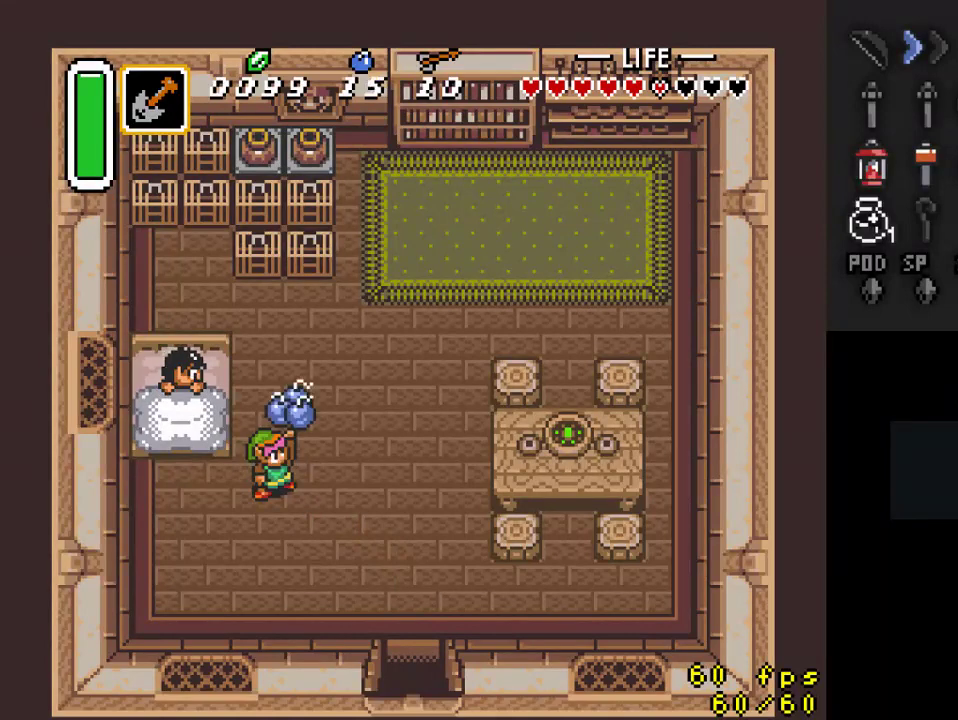
{"dt_ms": 500, "buttons": ["DPAD_RIGHT"], "events": [[167, "DPAD_RIGHT", "down"]]}
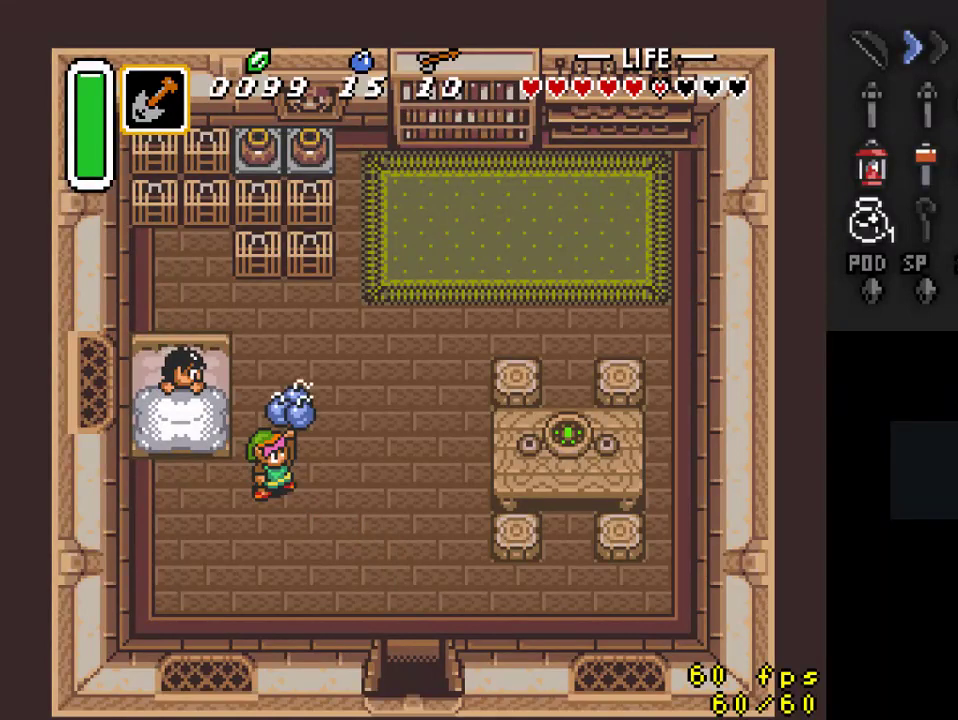
{"dt_ms": 500, "buttons": ["DPAD_RIGHT"], "events": []}
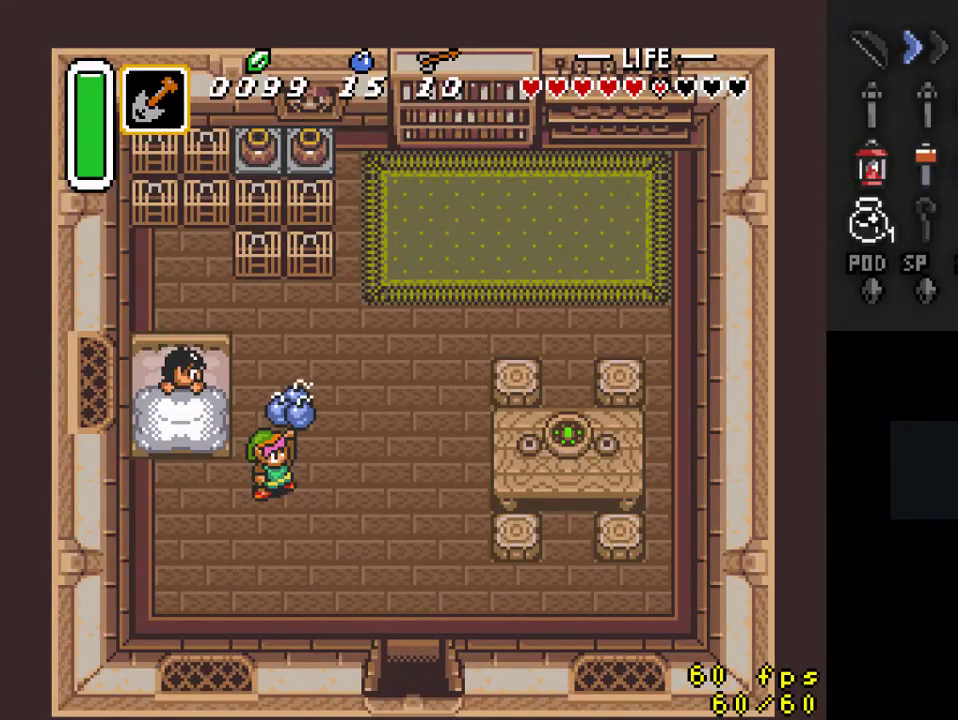
{"dt_ms": 500, "buttons": [], "events": [[400, "DPAD_RIGHT", "up"]]}
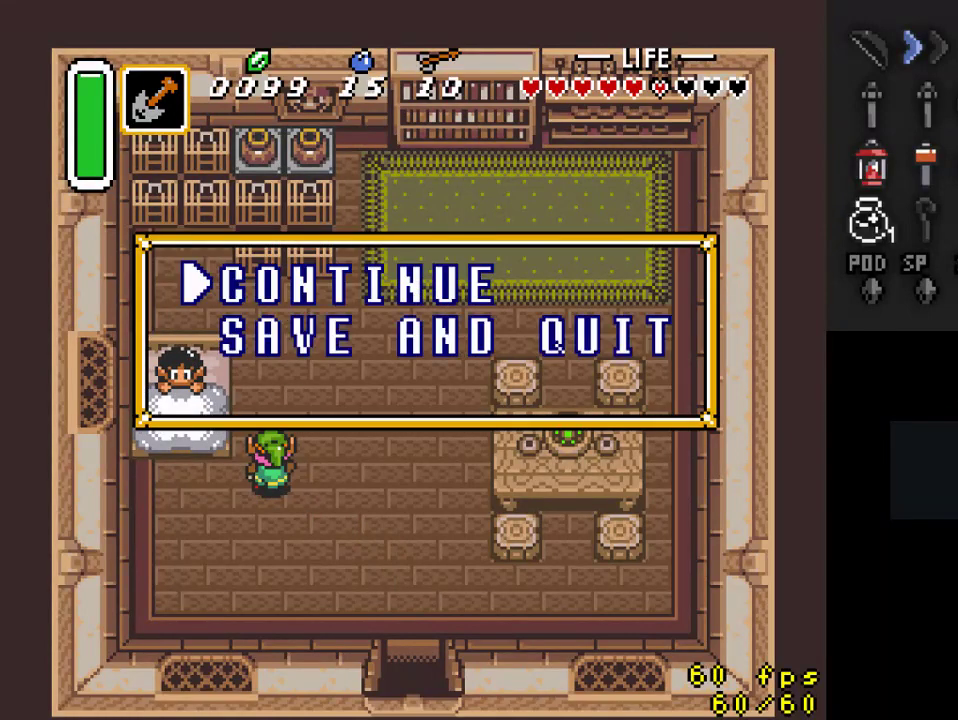
{"dt_ms": 500, "buttons": ["DPAD_DOWN"], "events": [[267, "DPAD_DOWN", "down"], [433, "DPAD_DOWN", "up"], [500, "DPAD_DOWN", "down"]]}
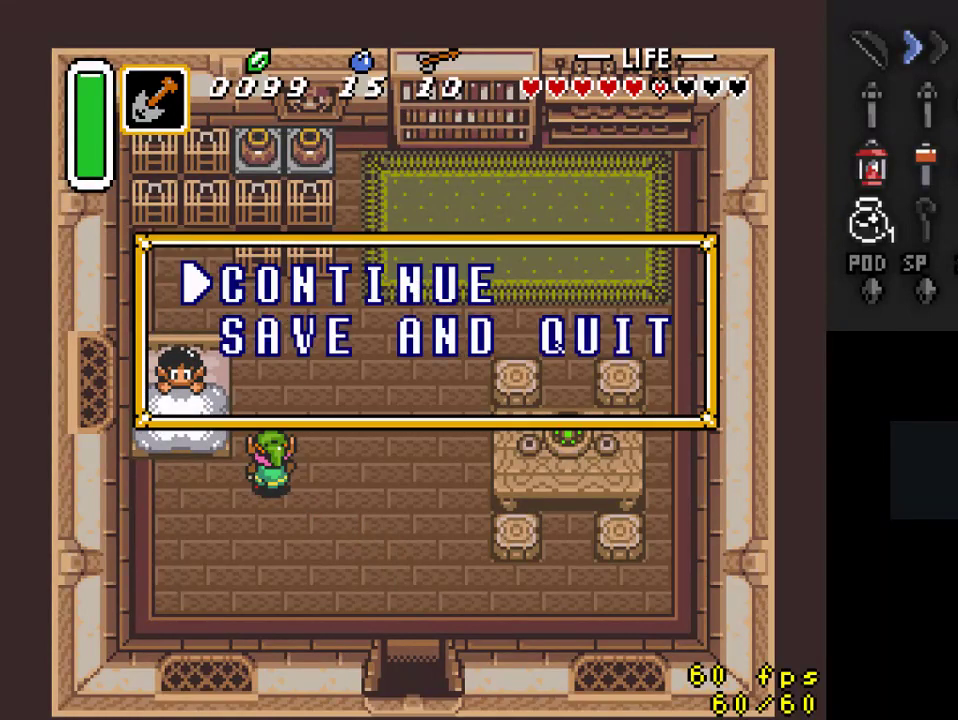
{"dt_ms": 500, "buttons": [], "events": [[233, "DPAD_DOWN", "up"]]}
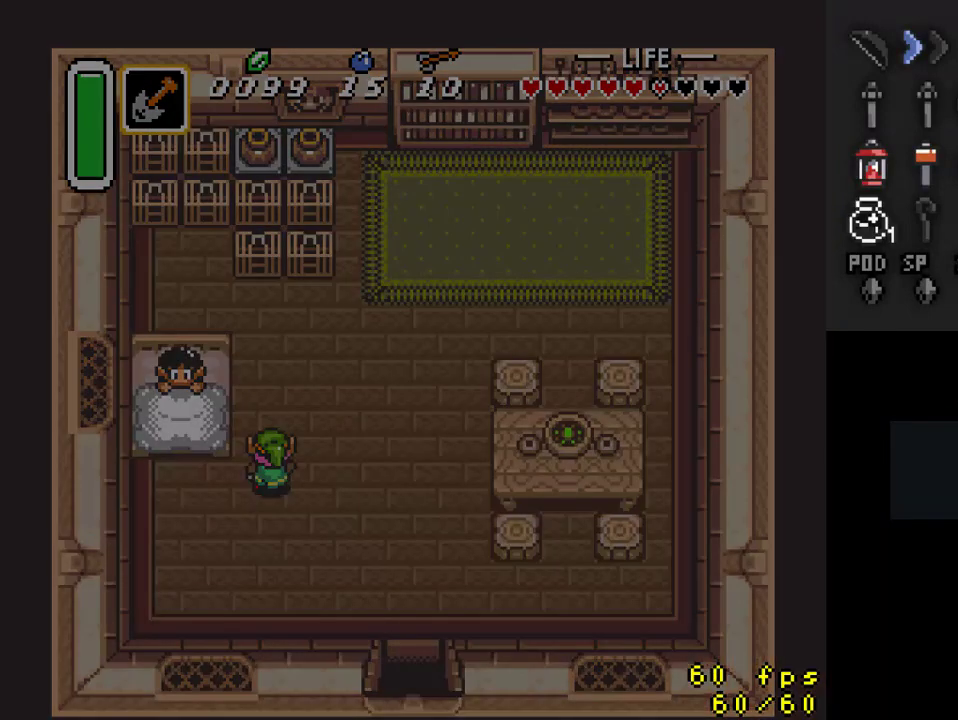
{"dt_ms": 500, "buttons": [], "events": []}
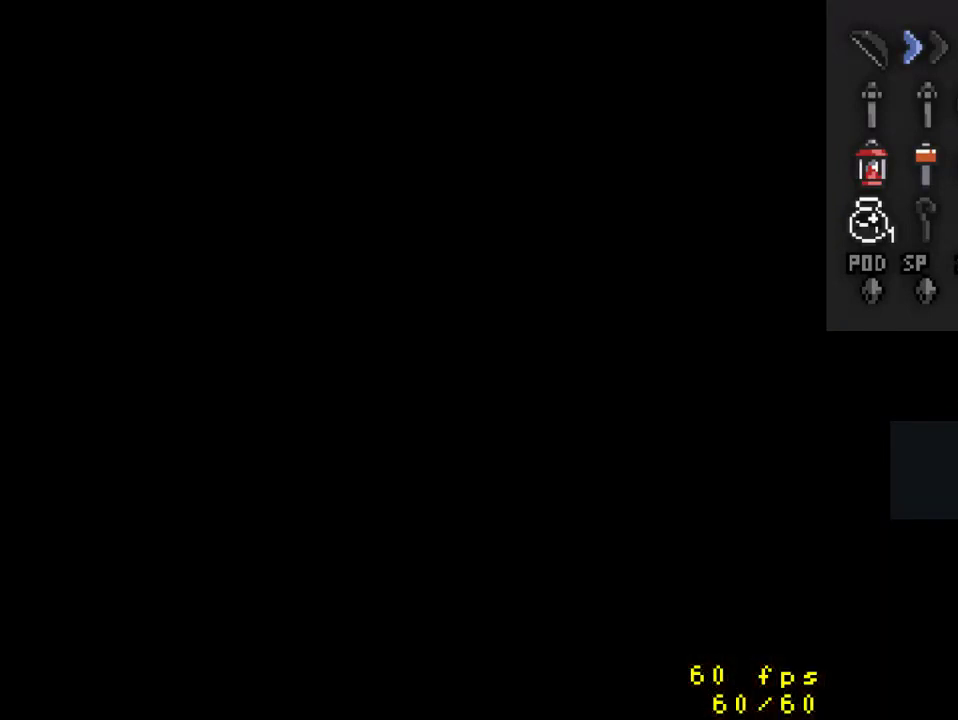
{"dt_ms": 500, "buttons": [], "events": []}
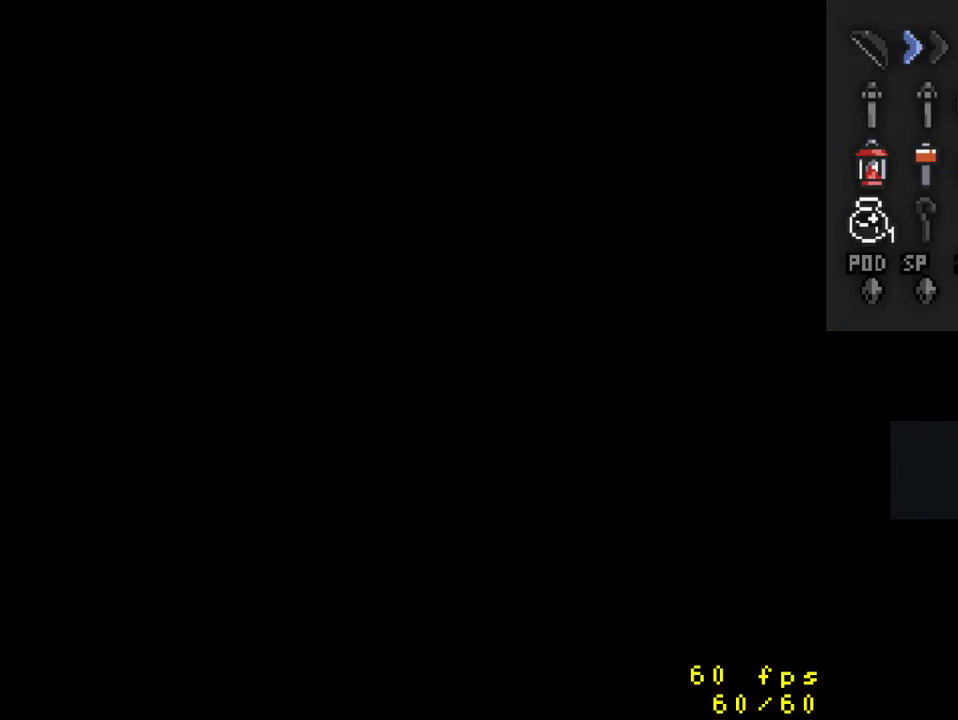
{"dt_ms": 1000, "buttons": [], "events": []}
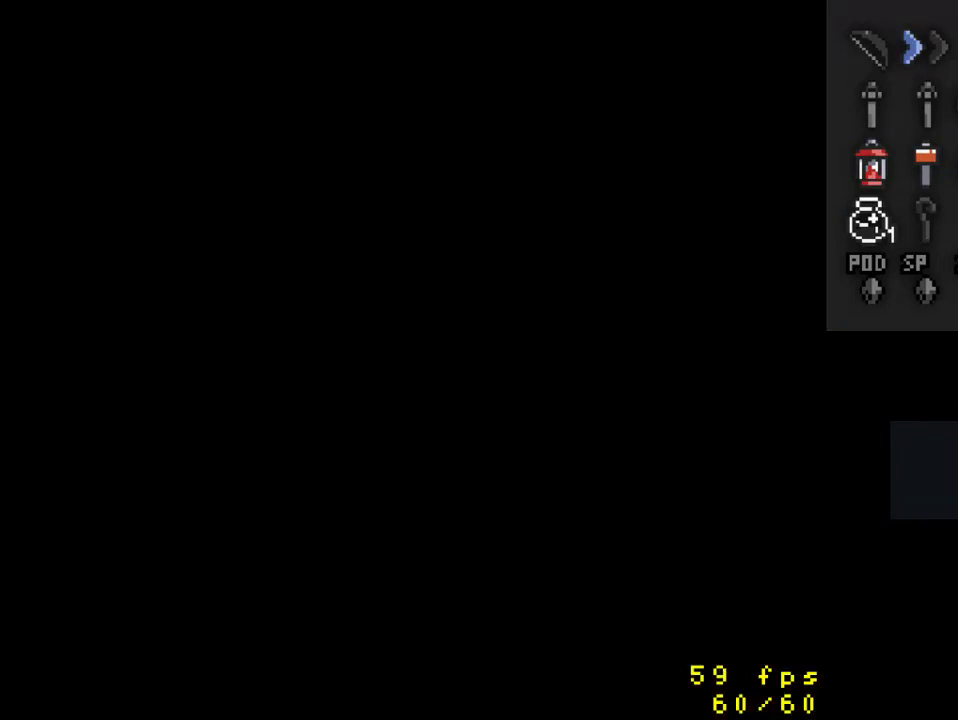
{"dt_ms": 500, "buttons": [], "events": []}
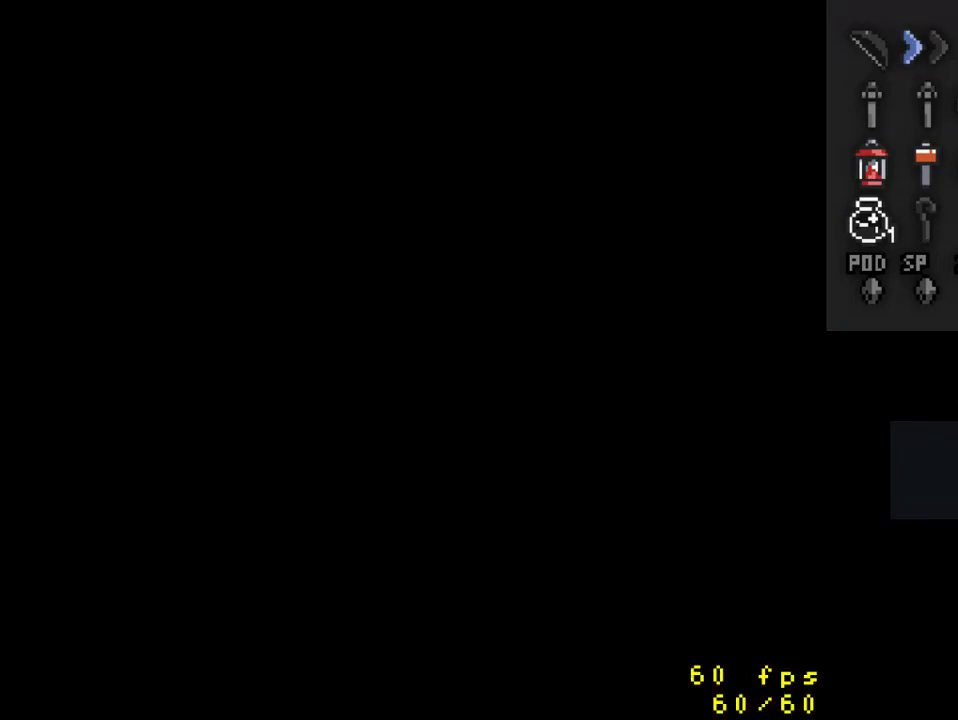
{"dt_ms": 500, "buttons": [], "events": []}
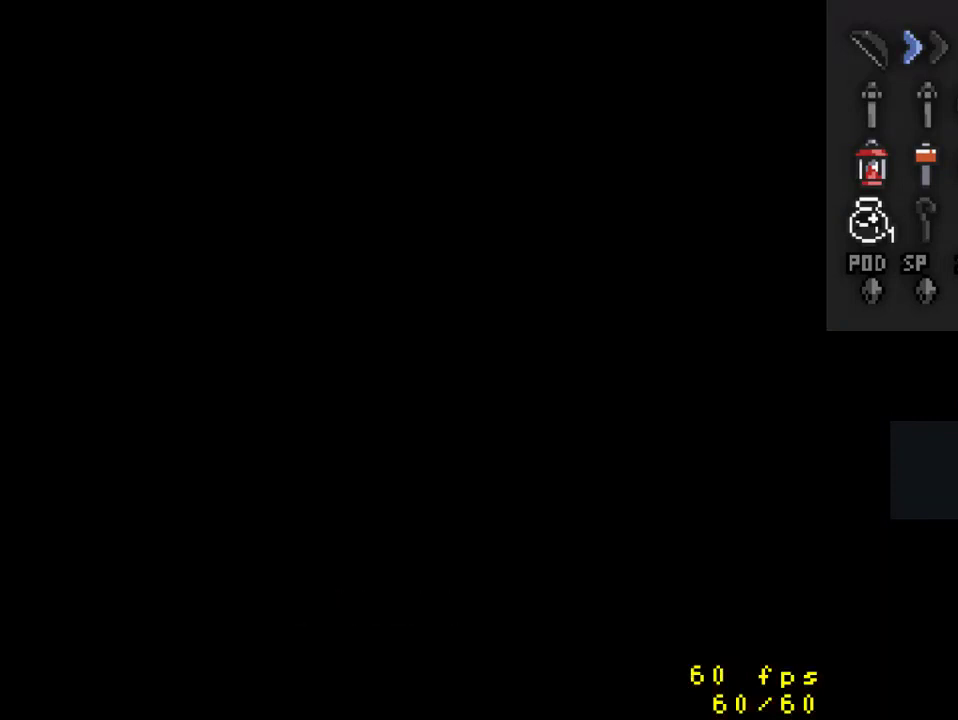
{"dt_ms": 500, "buttons": [], "events": []}
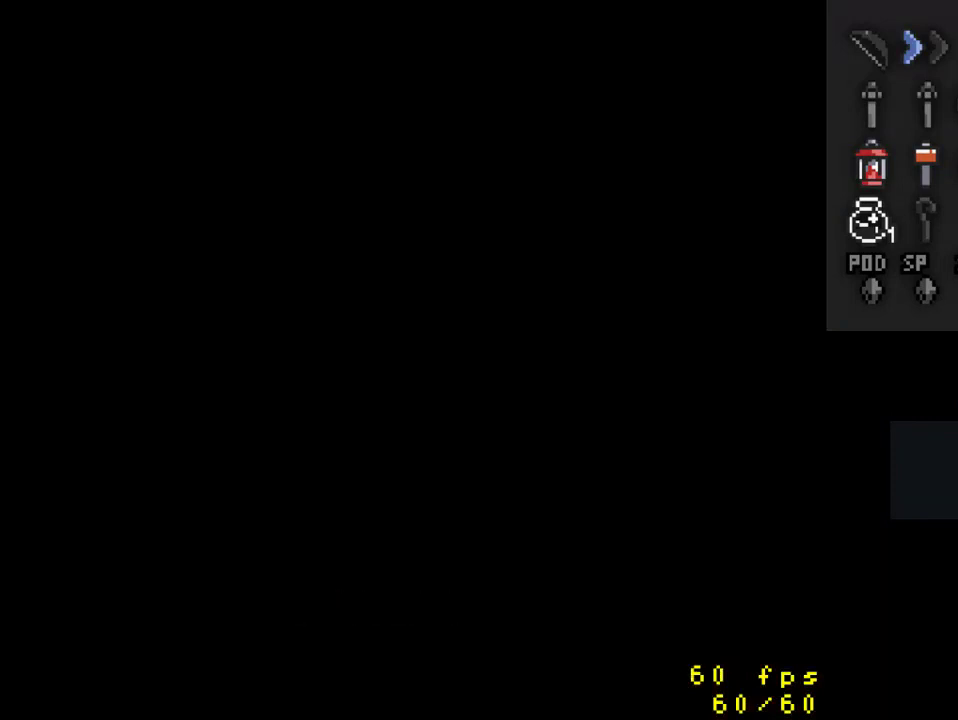
{"dt_ms": 500, "buttons": [], "events": []}